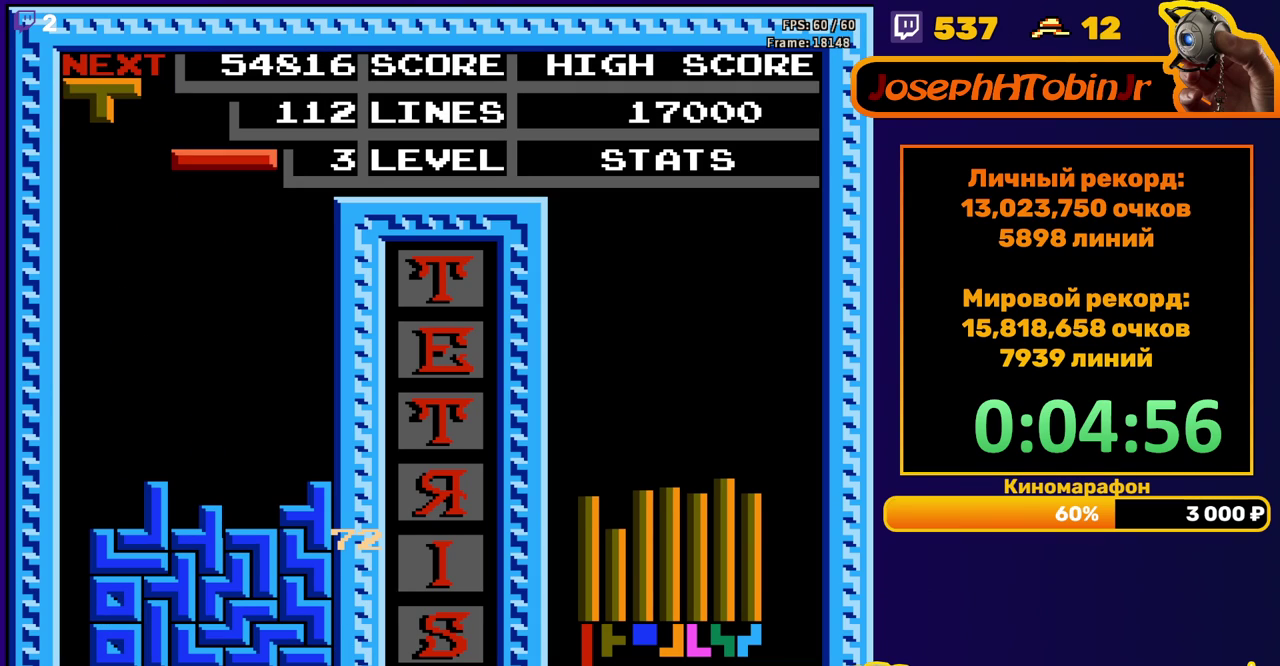
Gameplay with a controller (Nintendo layout); each line is a JSON object with the inputs held at the frame after it. "events" lists button and stick changes between this image and that frame as [ms after this image, input, new state], when the widget could be followed in between. Not read: L3 R3.
{"buttons": ["DPAD_LEFT"], "events": [[17, "DPAD_LEFT", "down"], [83, "B", "down"], [150, "B", "up"]]}
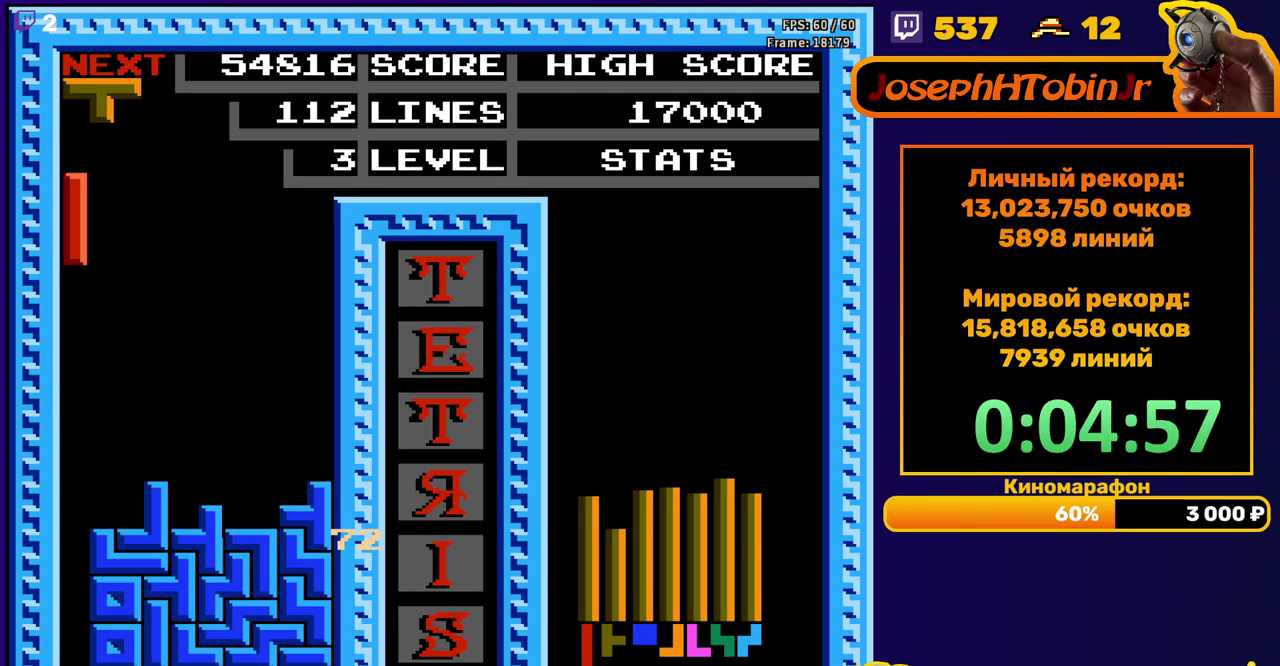
{"buttons": ["DPAD_DOWN"], "events": [[17, "DPAD_LEFT", "up"], [50, "DPAD_DOWN", "down"]]}
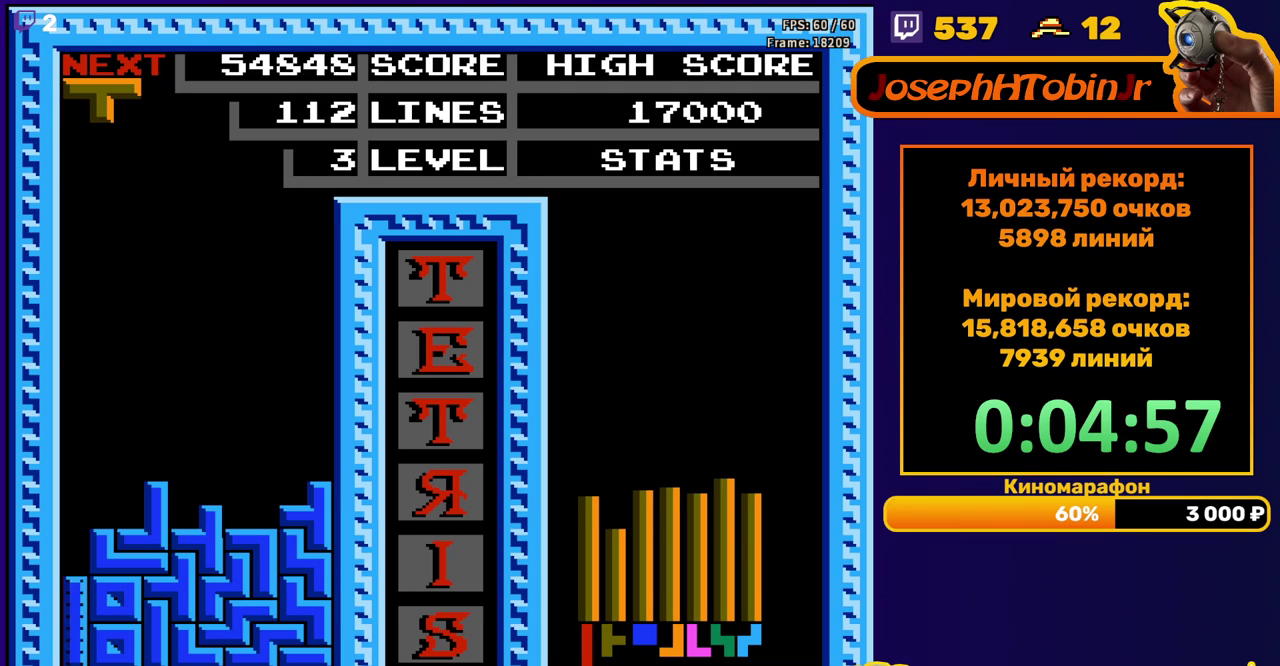
{"buttons": [], "events": [[200, "DPAD_DOWN", "up"]]}
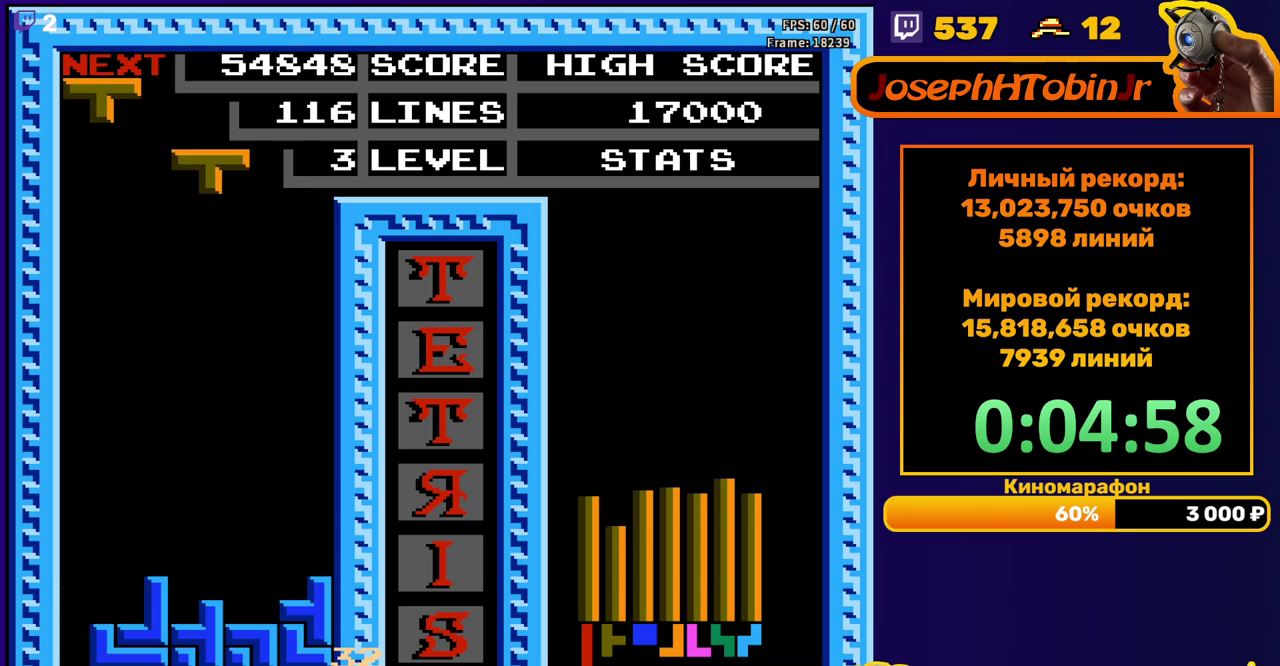
{"buttons": ["DPAD_DOWN"], "events": [[100, "DPAD_DOWN", "down"], [317, "B", "down"], [433, "B", "up"]]}
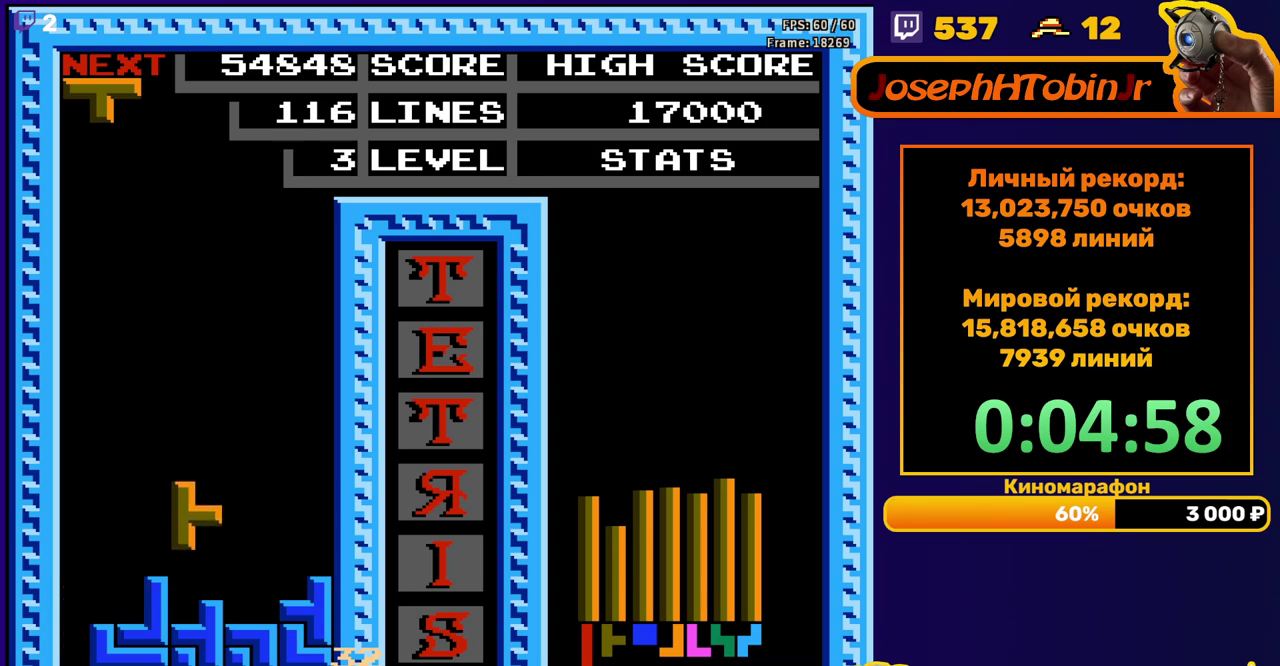
{"buttons": ["DPAD_RIGHT"], "events": [[117, "DPAD_DOWN", "up"], [200, "DPAD_RIGHT", "down"], [267, "B", "down"], [367, "B", "up"]]}
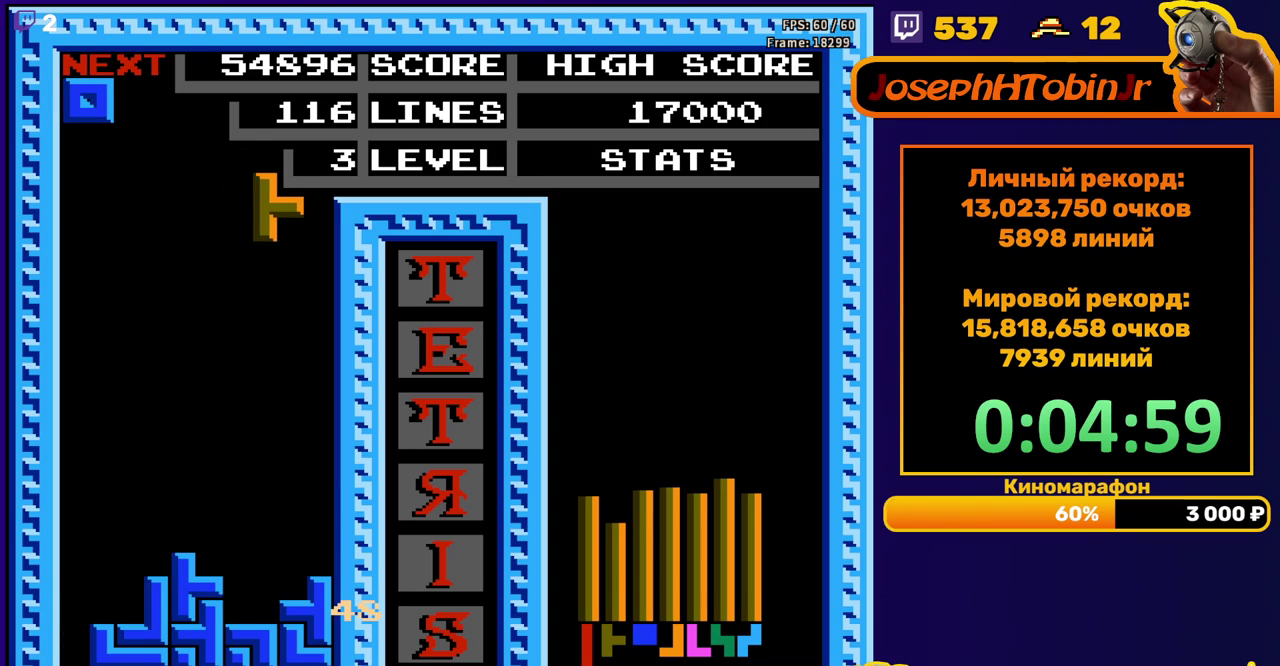
{"buttons": ["DPAD_DOWN"], "events": [[133, "DPAD_RIGHT", "up"], [167, "DPAD_DOWN", "down"]]}
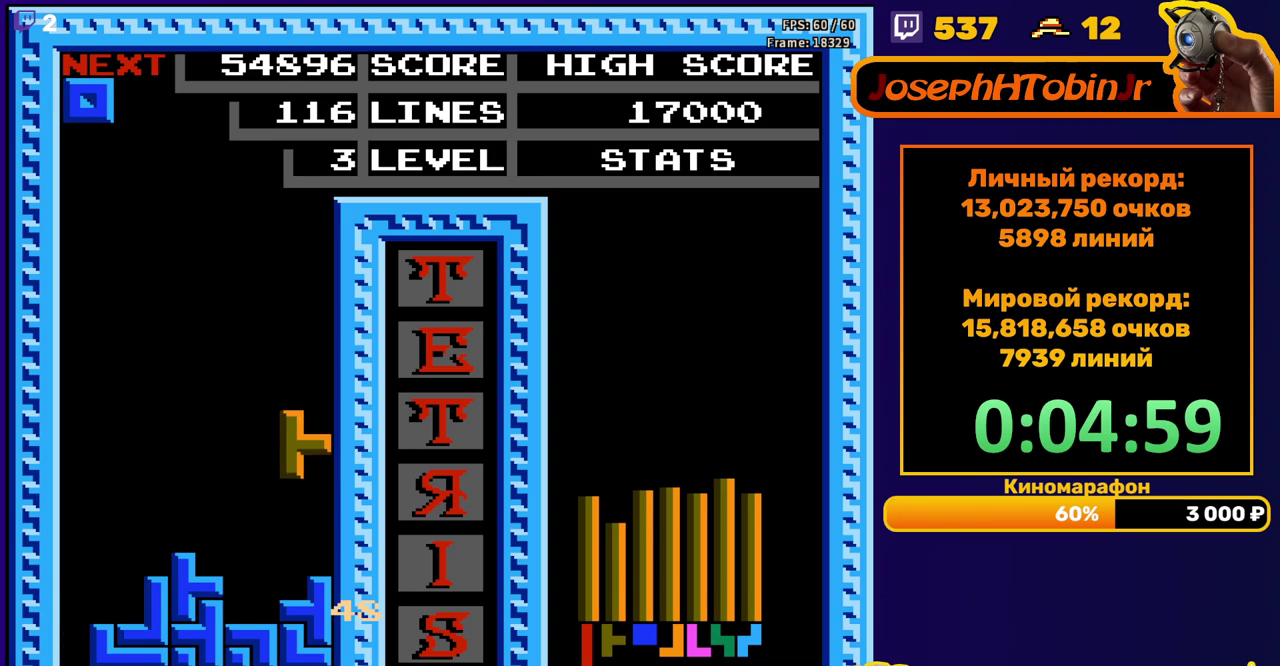
{"buttons": [], "events": [[100, "DPAD_DOWN", "up"], [200, "DPAD_RIGHT", "down"], [267, "DPAD_RIGHT", "up"], [317, "DPAD_RIGHT", "down"], [367, "DPAD_RIGHT", "up"]]}
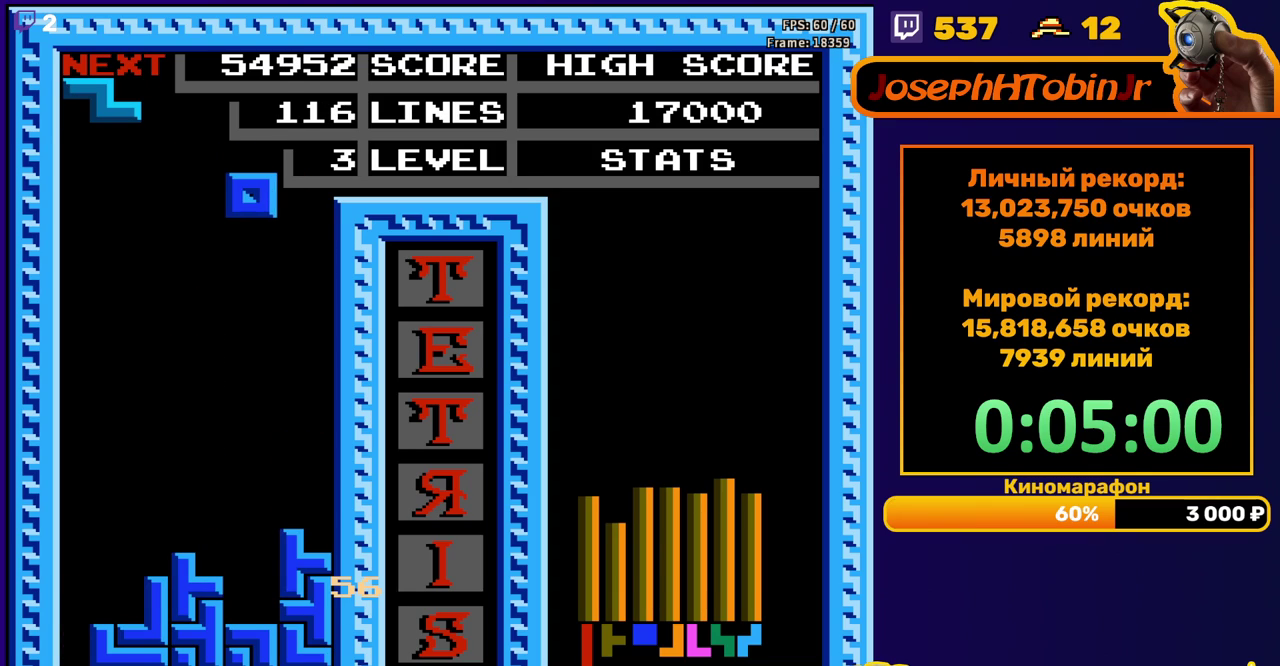
{"buttons": ["DPAD_DOWN"], "events": [[67, "DPAD_DOWN", "down"]]}
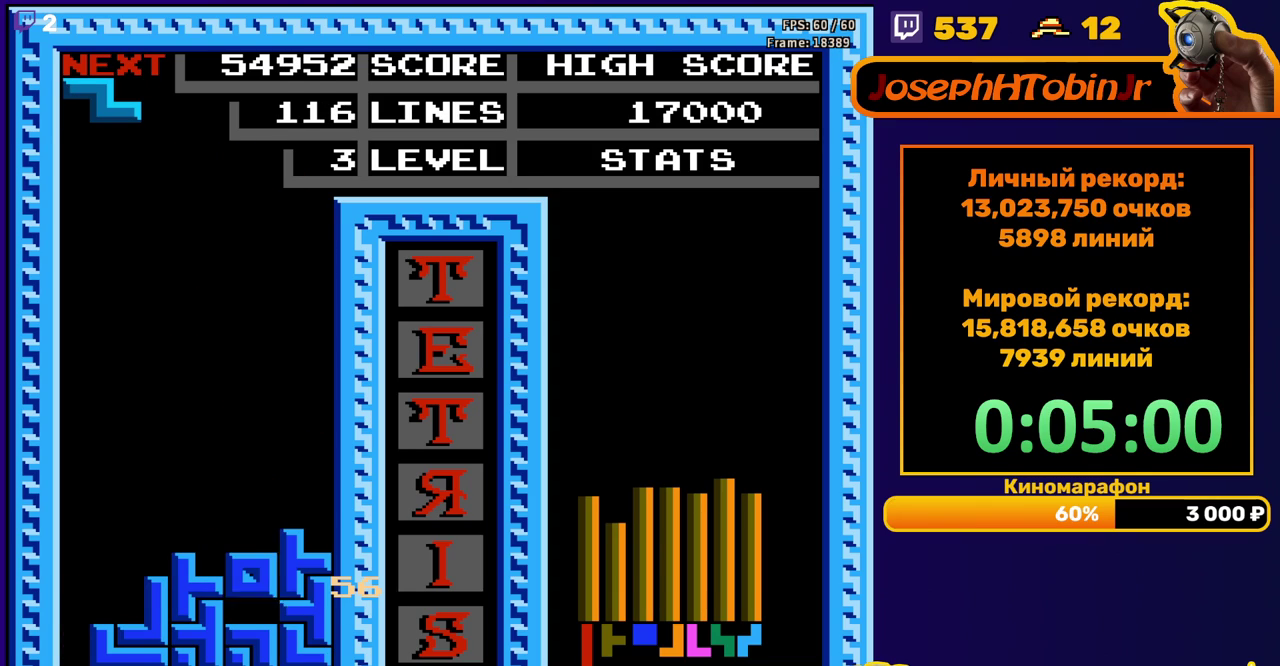
{"buttons": ["DPAD_DOWN"], "events": [[67, "DPAD_DOWN", "up"], [150, "DPAD_DOWN", "down"]]}
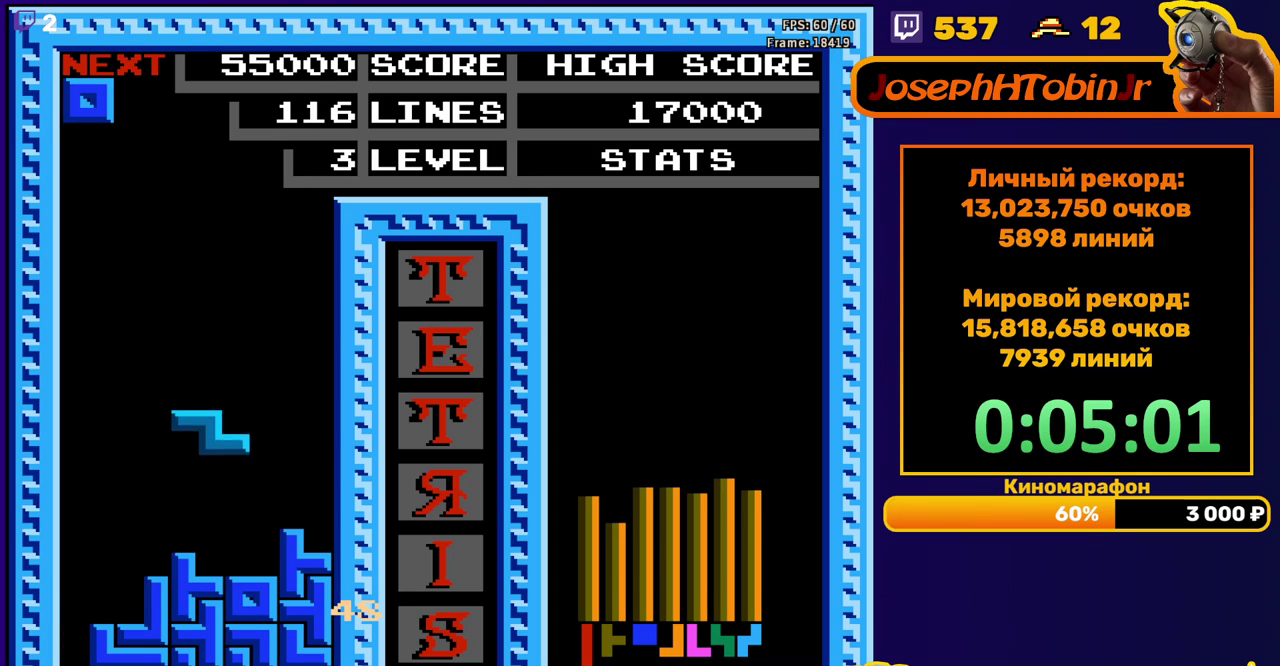
{"buttons": ["DPAD_LEFT"], "events": [[150, "DPAD_DOWN", "up"], [200, "DPAD_LEFT", "down"]]}
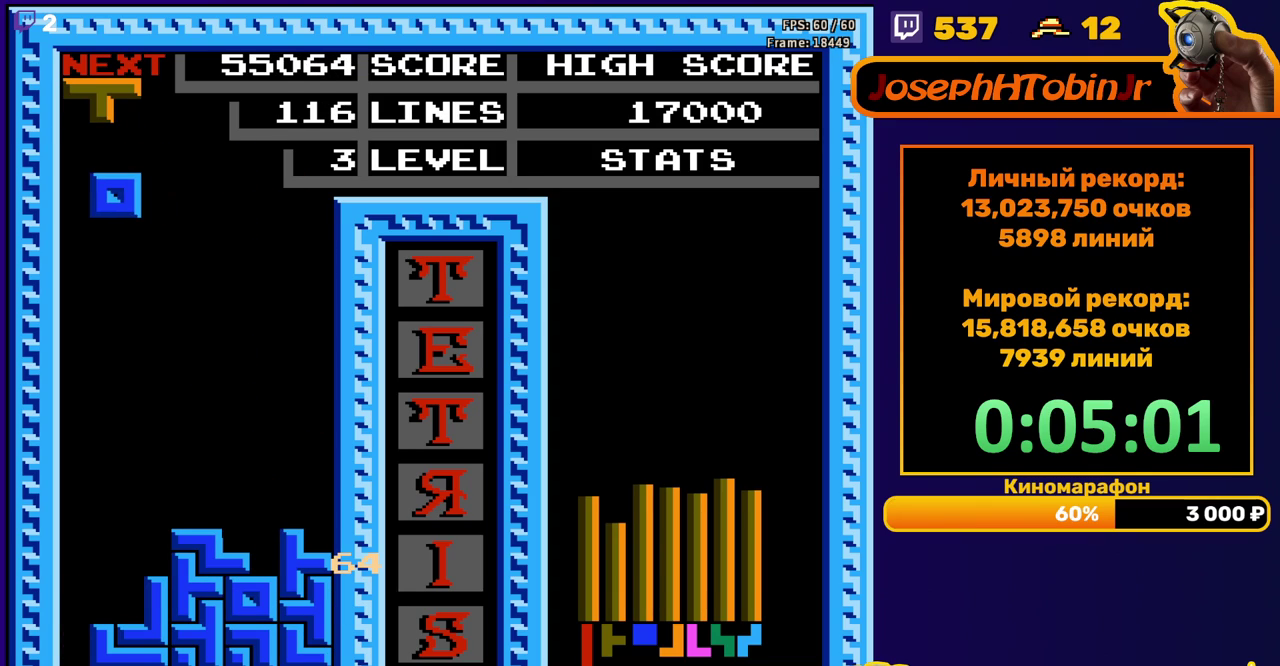
{"buttons": ["DPAD_DOWN"], "events": [[33, "DPAD_LEFT", "up"], [100, "DPAD_DOWN", "down"]]}
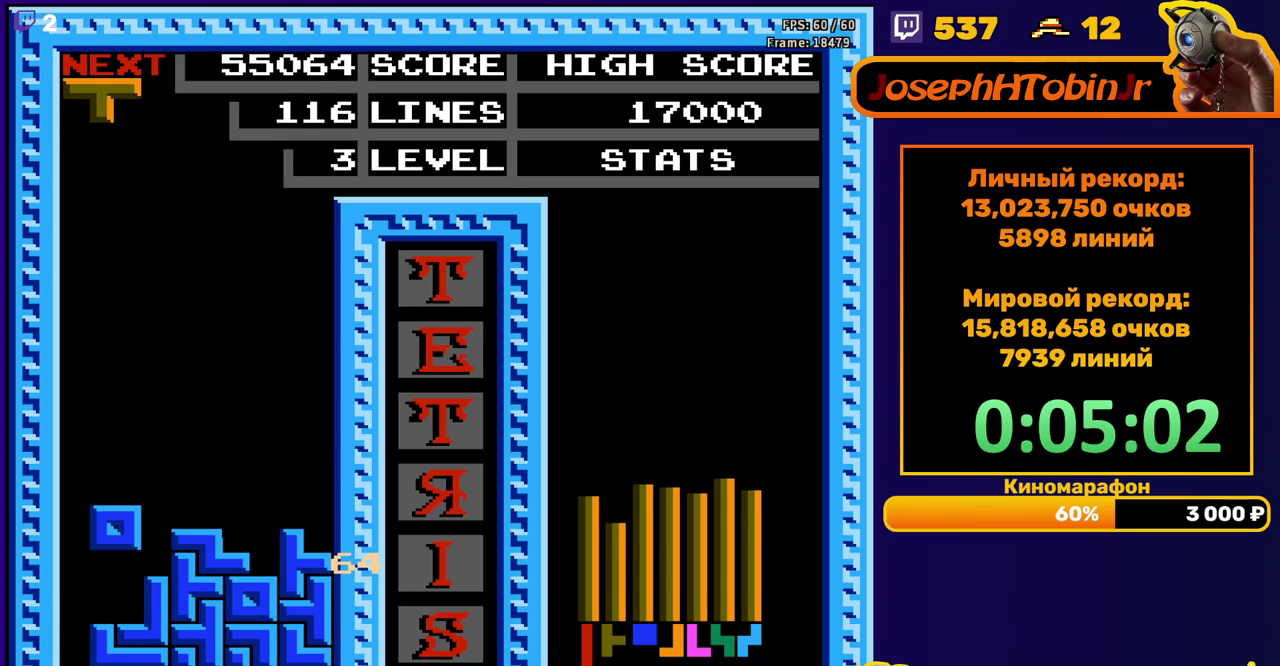
{"buttons": ["DPAD_DOWN"], "events": [[117, "DPAD_DOWN", "up"], [217, "A", "down"], [217, "DPAD_RIGHT", "down"], [317, "A", "up"], [400, "DPAD_RIGHT", "up"], [500, "DPAD_DOWN", "down"]]}
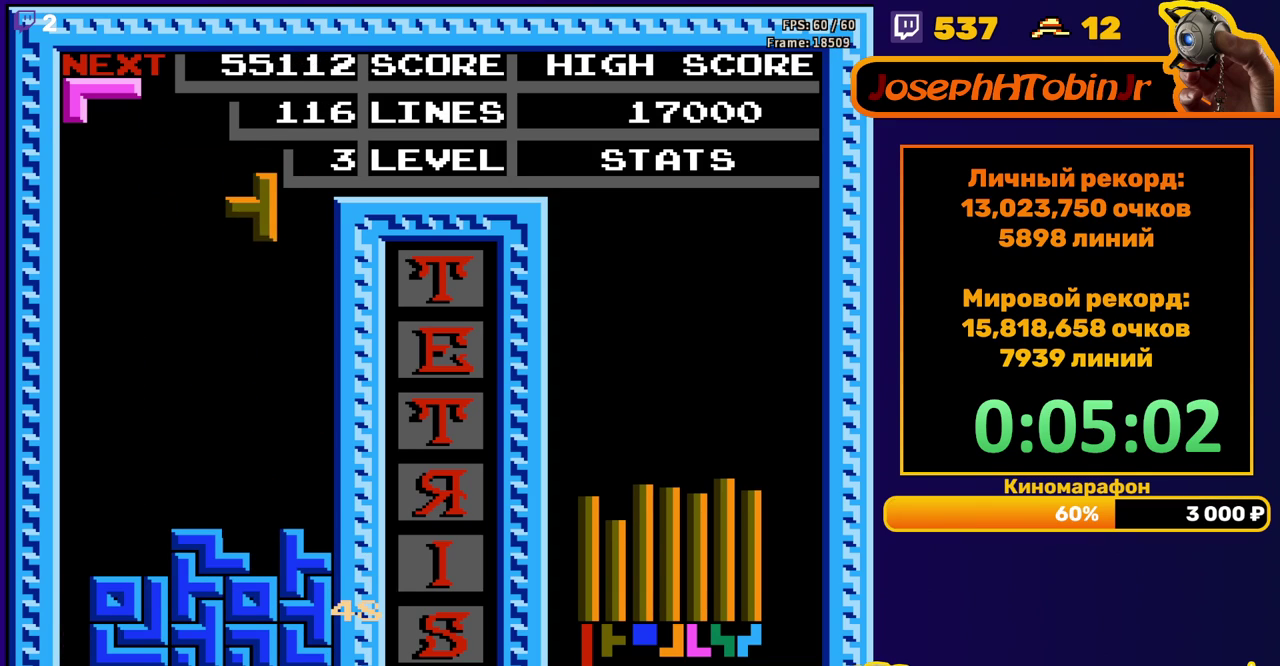
{"buttons": [], "events": [[450, "DPAD_DOWN", "up"]]}
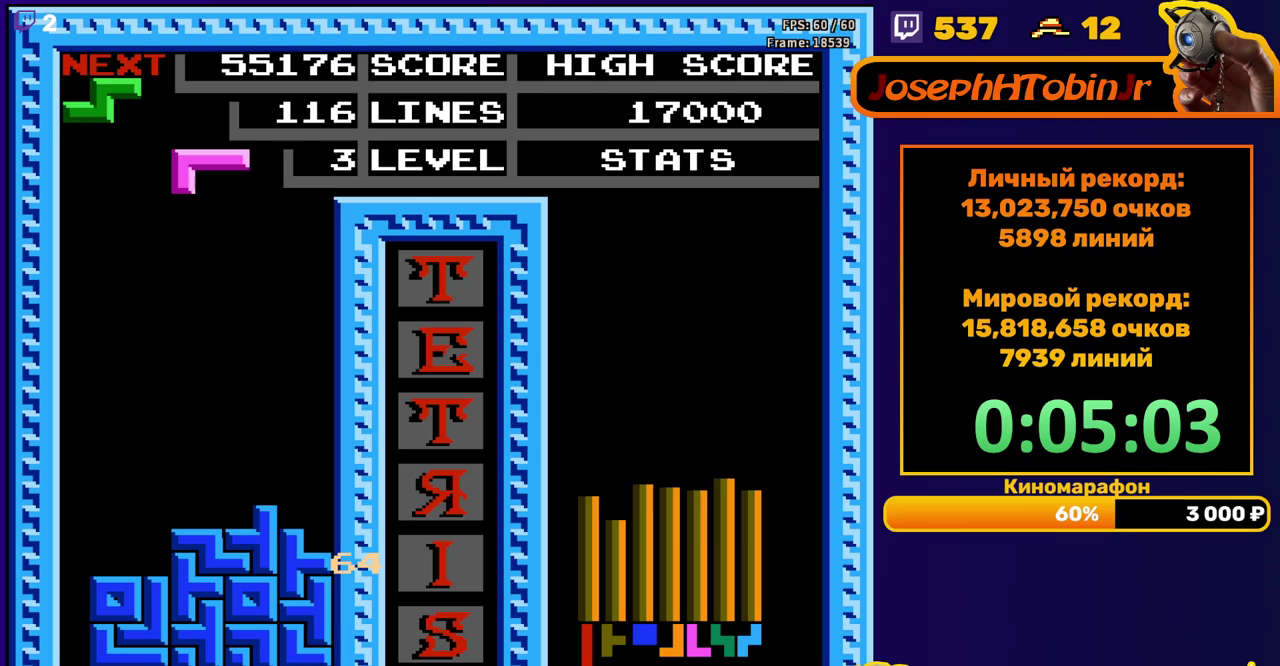
{"buttons": ["DPAD_DOWN"], "events": [[17, "DPAD_LEFT", "down"], [67, "A", "down"], [133, "A", "up"], [217, "A", "down"], [300, "A", "up"], [350, "DPAD_LEFT", "up"], [417, "DPAD_DOWN", "down"]]}
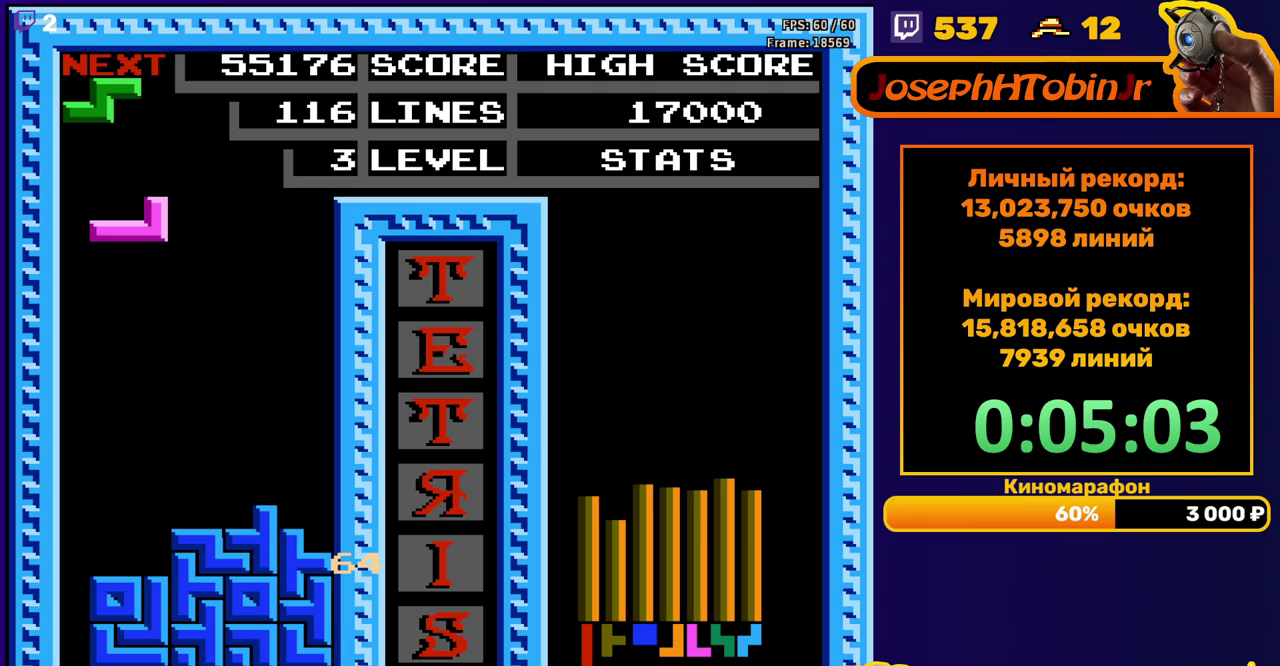
{"buttons": ["A", "DPAD_RIGHT"], "events": [[383, "DPAD_DOWN", "up"], [467, "DPAD_RIGHT", "down"], [483, "A", "down"]]}
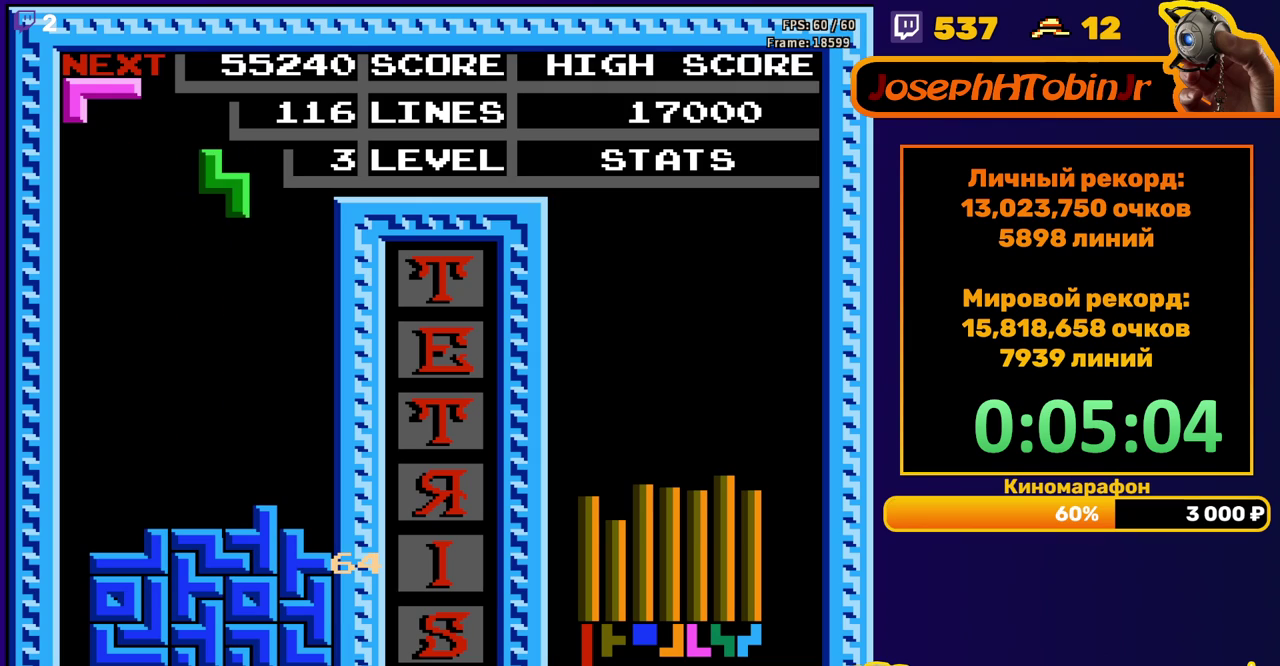
{"buttons": ["DPAD_DOWN"], "events": [[83, "A", "up"], [367, "DPAD_RIGHT", "up"], [400, "DPAD_DOWN", "down"]]}
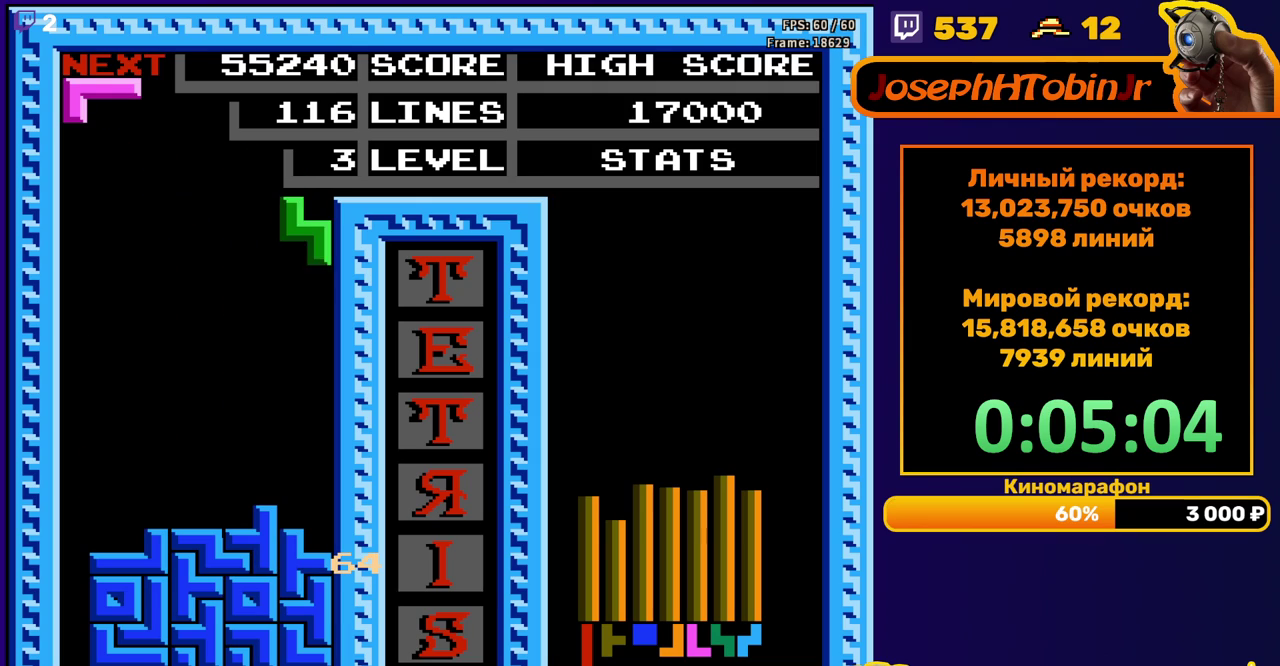
{"buttons": ["DPAD_LEFT"], "events": [[333, "DPAD_DOWN", "up"], [400, "DPAD_LEFT", "down"]]}
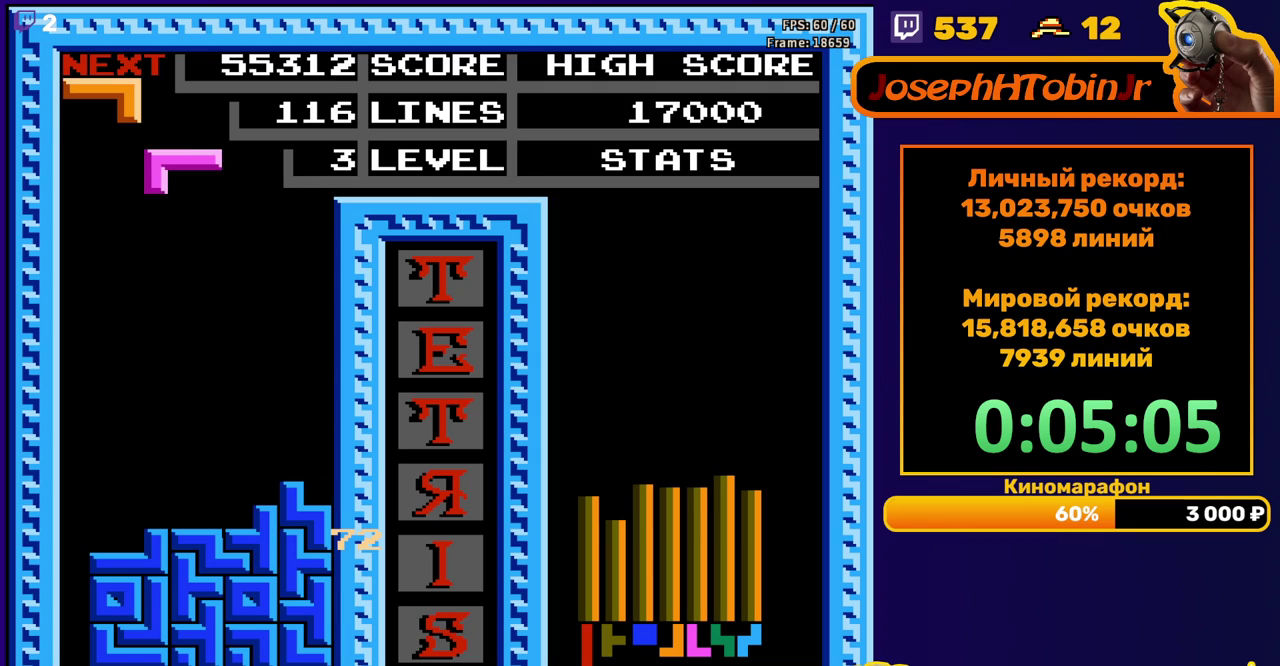
{"buttons": ["DPAD_DOWN"], "events": [[50, "B", "down"], [150, "B", "up"], [233, "DPAD_LEFT", "up"], [317, "DPAD_DOWN", "down"]]}
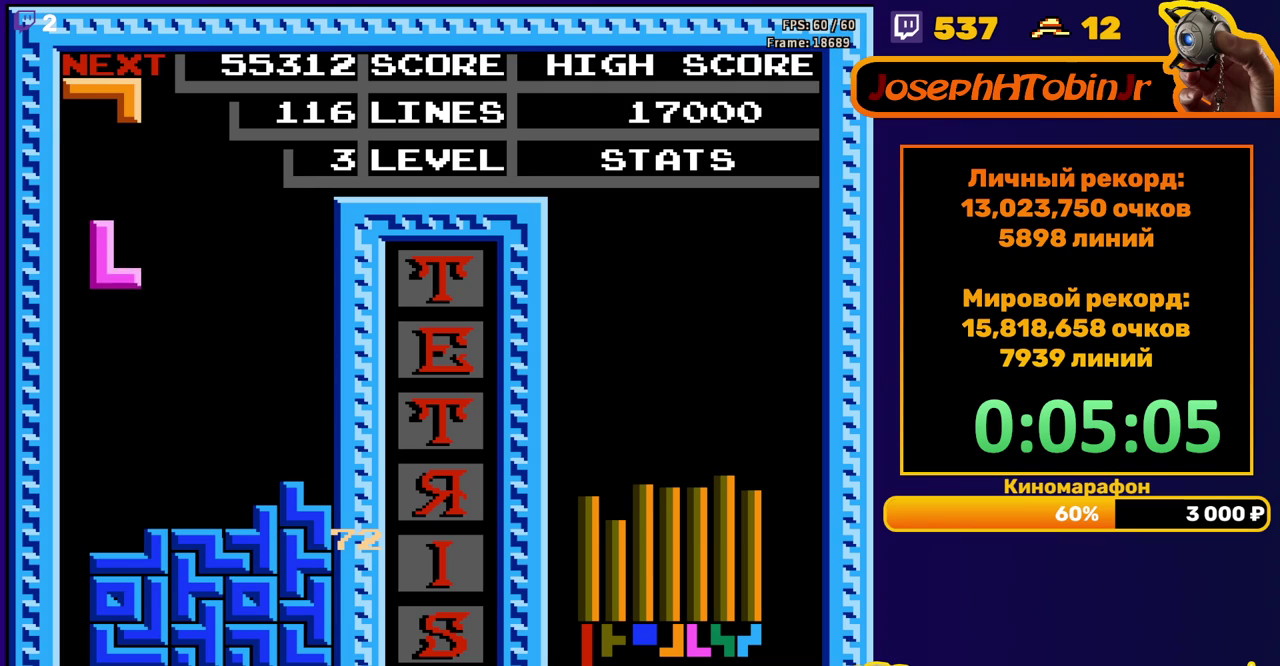
{"buttons": ["A", "DPAD_LEFT"], "events": [[250, "DPAD_DOWN", "up"], [333, "A", "down"], [350, "DPAD_LEFT", "down"], [400, "A", "up"], [483, "A", "down"]]}
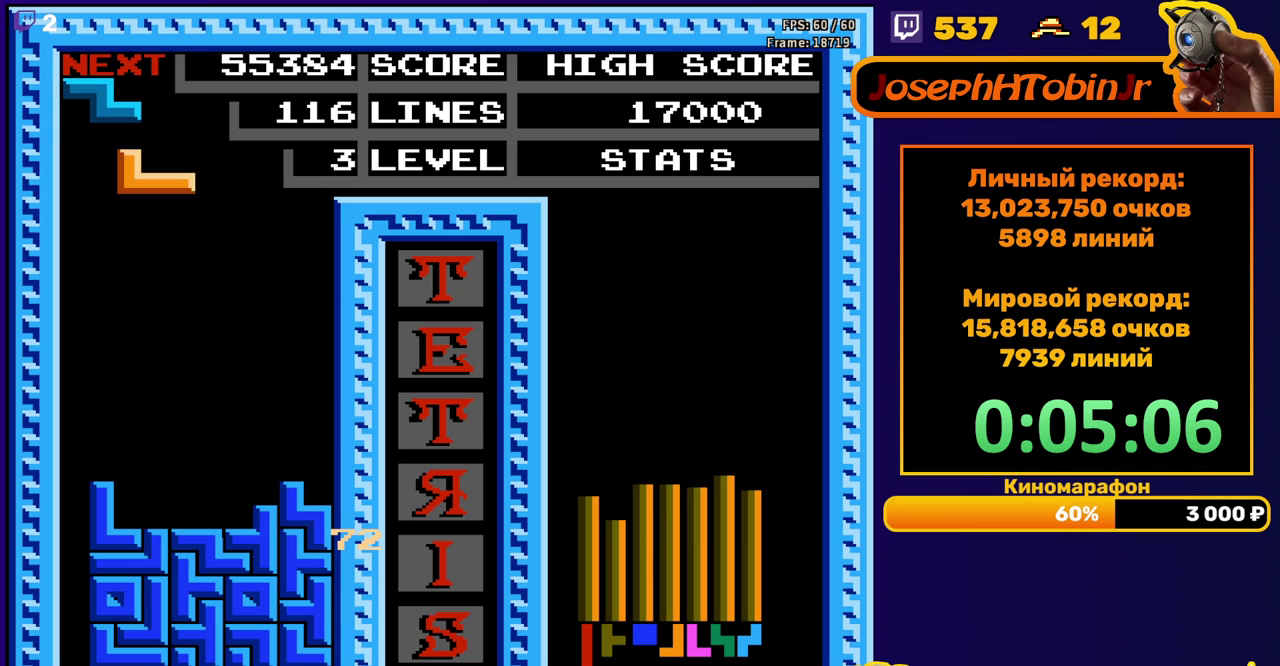
{"buttons": ["DPAD_DOWN"], "events": [[33, "DPAD_LEFT", "up"], [83, "A", "up"], [117, "DPAD_DOWN", "down"]]}
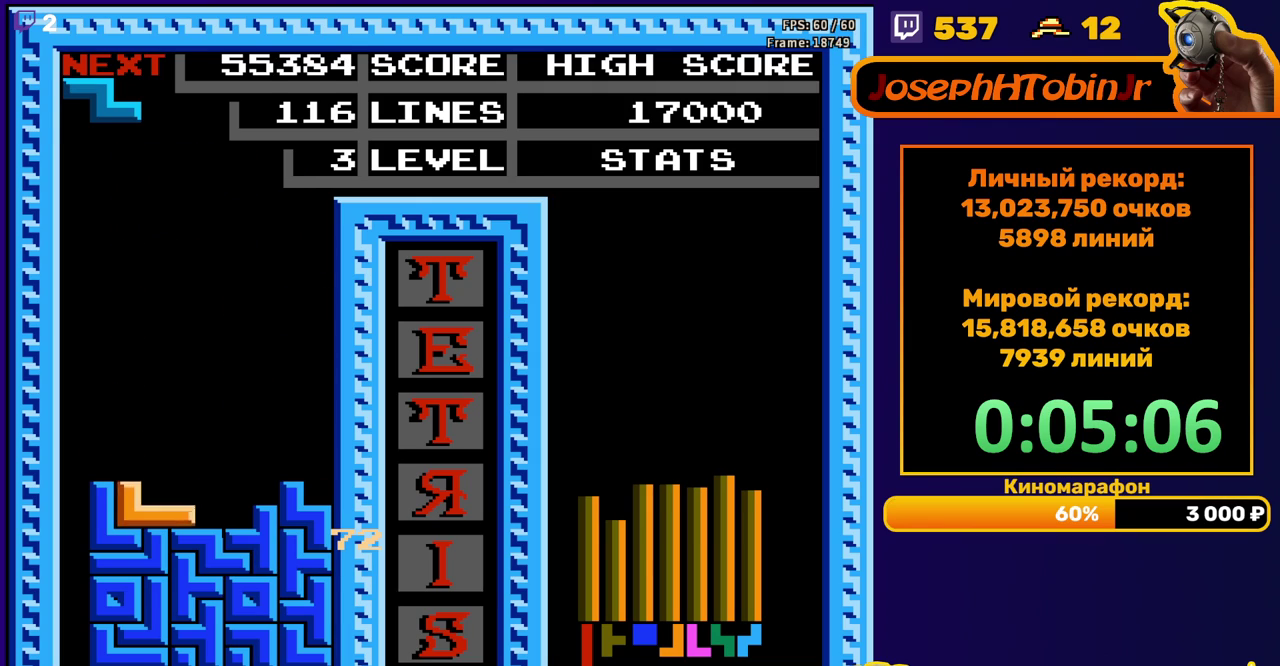
{"buttons": ["DPAD_DOWN"], "events": [[67, "DPAD_DOWN", "up"], [133, "DPAD_DOWN", "down"]]}
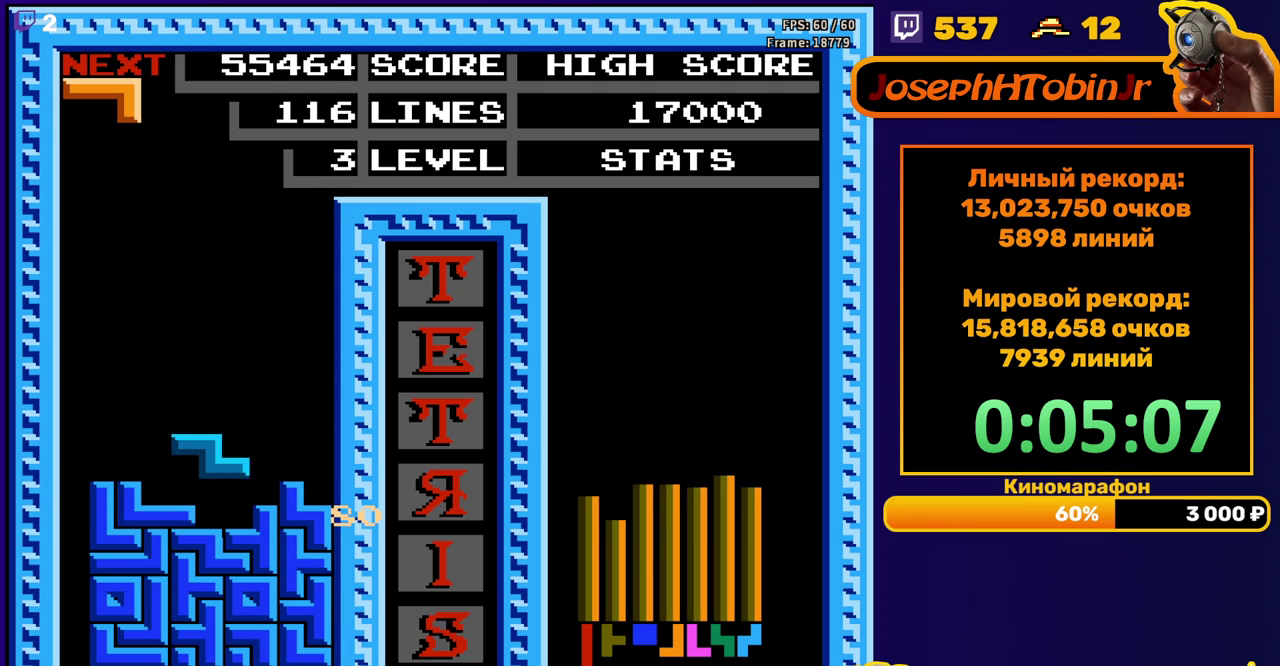
{"buttons": [], "events": [[117, "DPAD_DOWN", "up"], [233, "DPAD_RIGHT", "down"], [317, "DPAD_RIGHT", "up"], [400, "A", "down"], [400, "DPAD_RIGHT", "down"], [467, "DPAD_RIGHT", "up"], [500, "A", "up"]]}
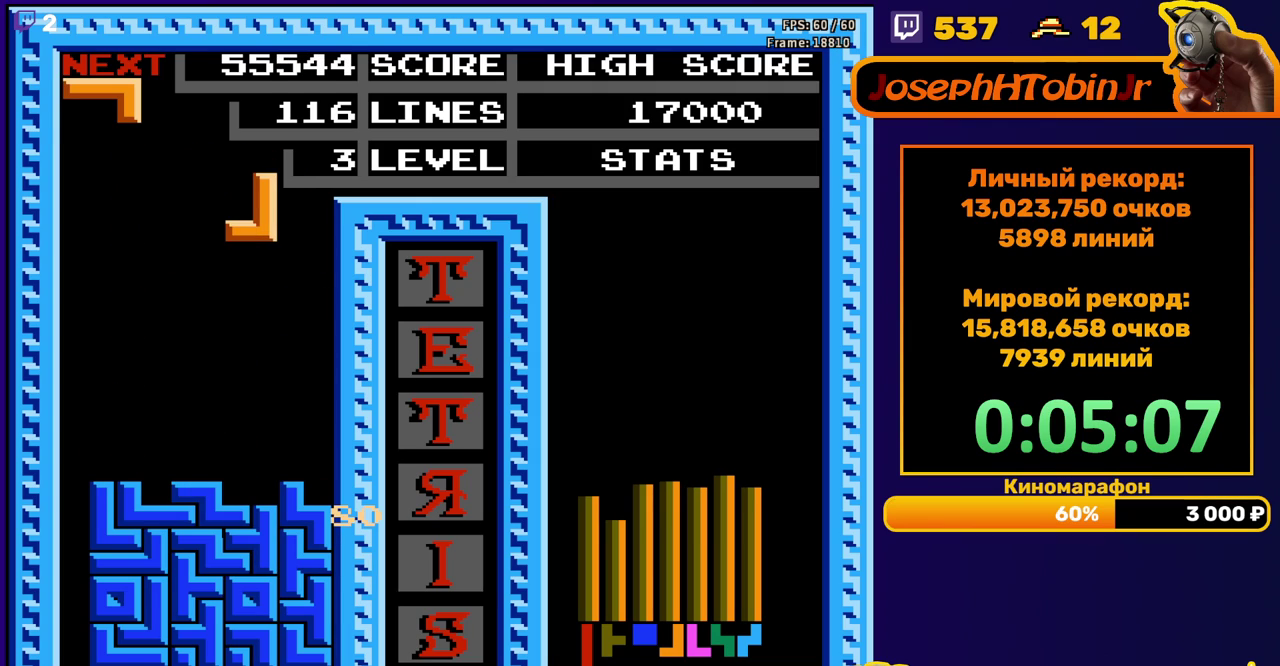
{"buttons": ["DPAD_DOWN"], "events": [[100, "DPAD_DOWN", "down"]]}
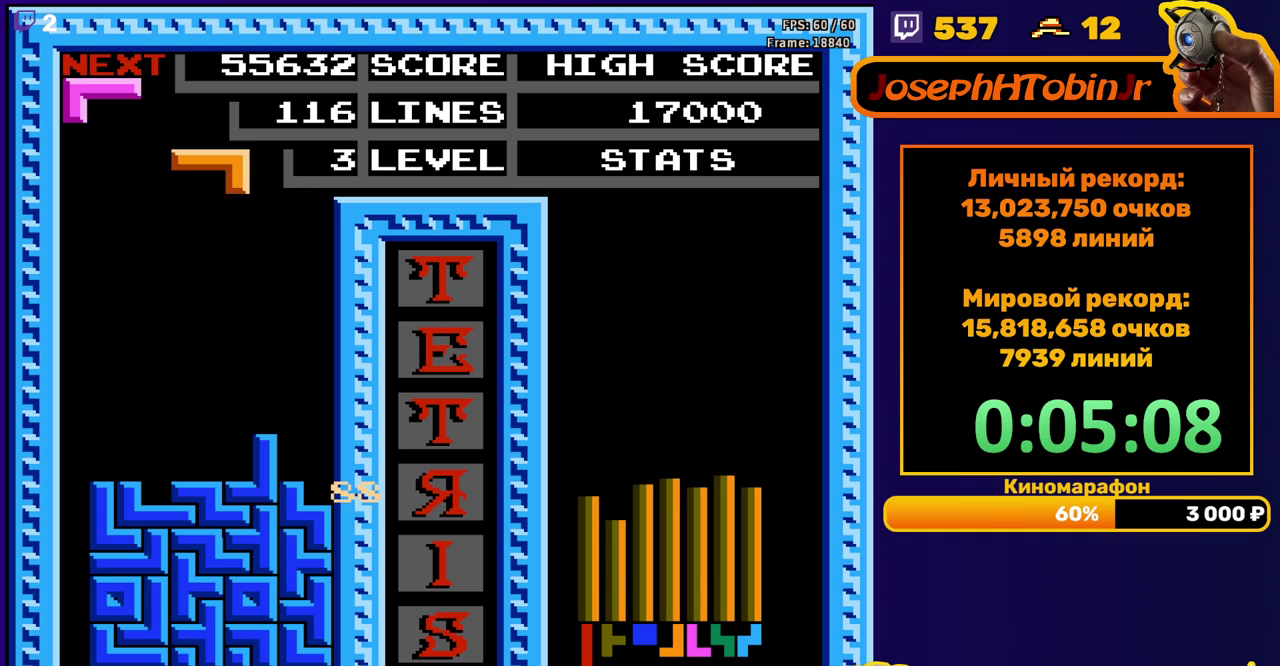
{"buttons": ["DPAD_DOWN"], "events": [[17, "DPAD_DOWN", "up"], [83, "DPAD_LEFT", "down"], [400, "DPAD_LEFT", "up"], [450, "DPAD_DOWN", "down"]]}
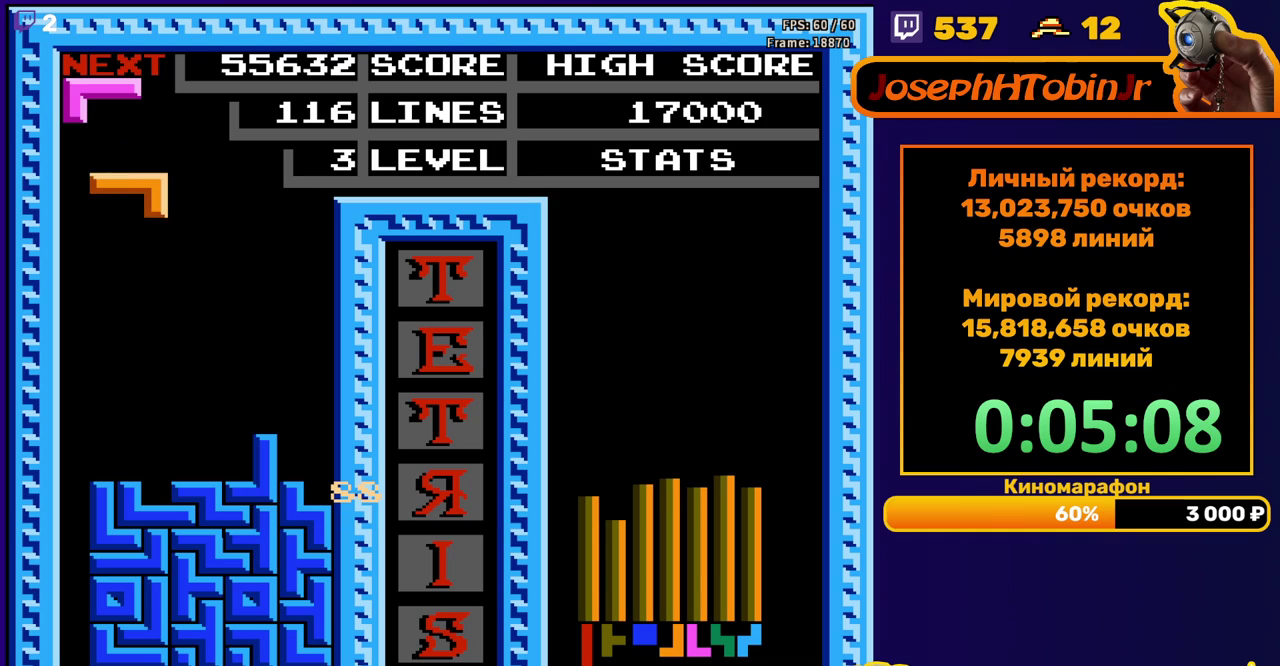
{"buttons": ["A", "DPAD_DOWN"], "events": [[383, "DPAD_DOWN", "up"], [433, "A", "down"], [483, "DPAD_DOWN", "down"]]}
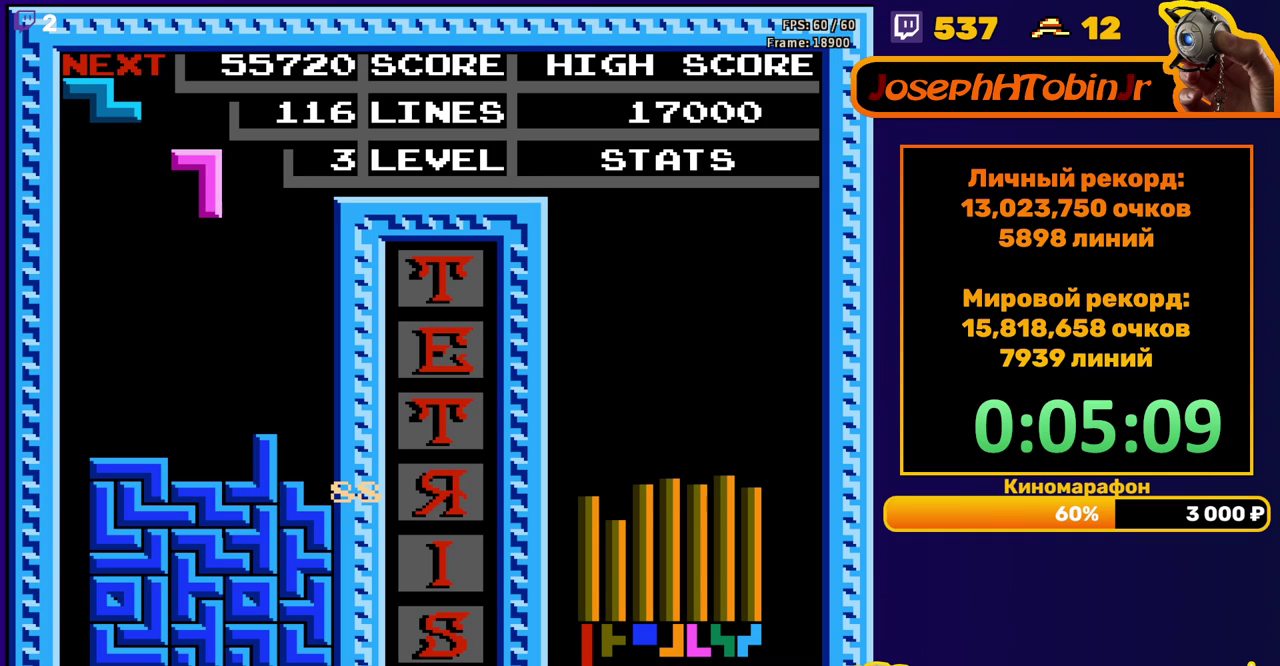
{"buttons": [], "events": [[33, "A", "up"], [83, "A", "down"], [200, "A", "up"], [417, "DPAD_DOWN", "up"]]}
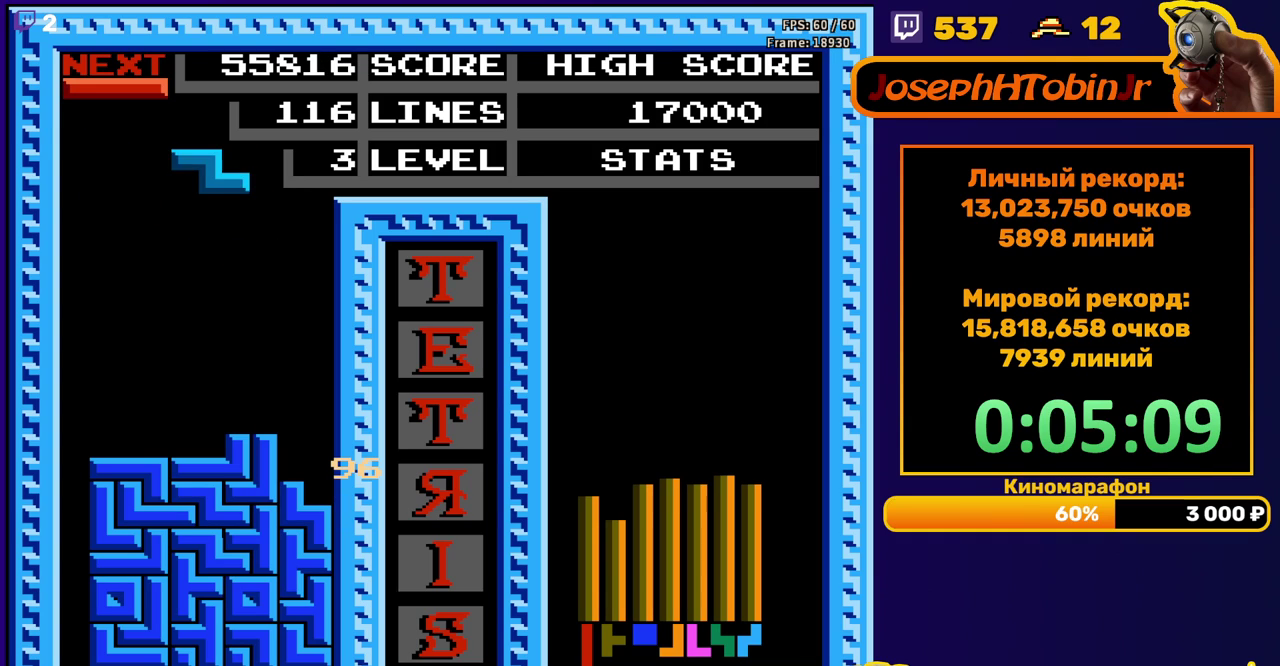
{"buttons": ["DPAD_DOWN"], "events": [[17, "A", "down"], [50, "DPAD_DOWN", "down"], [133, "A", "up"], [183, "DPAD_DOWN", "up"], [283, "DPAD_RIGHT", "down"], [350, "DPAD_RIGHT", "up"], [450, "DPAD_DOWN", "down"]]}
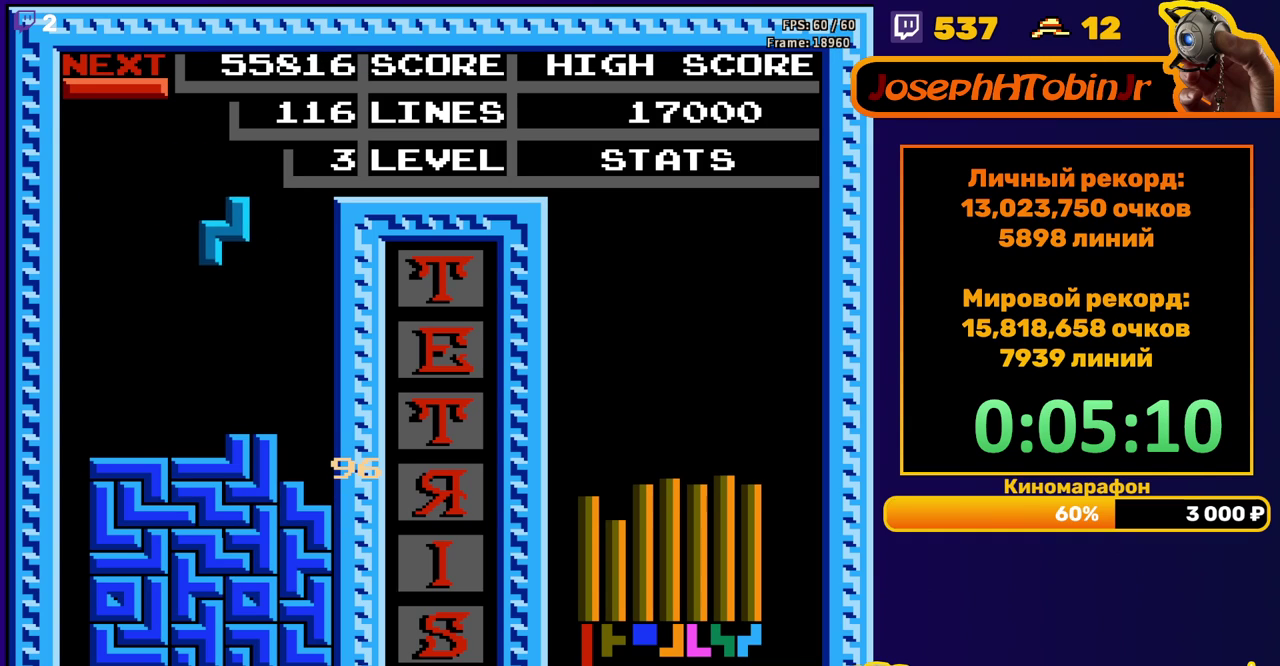
{"buttons": ["A", "DPAD_LEFT"], "events": [[333, "DPAD_DOWN", "up"], [383, "DPAD_LEFT", "down"], [417, "A", "down"]]}
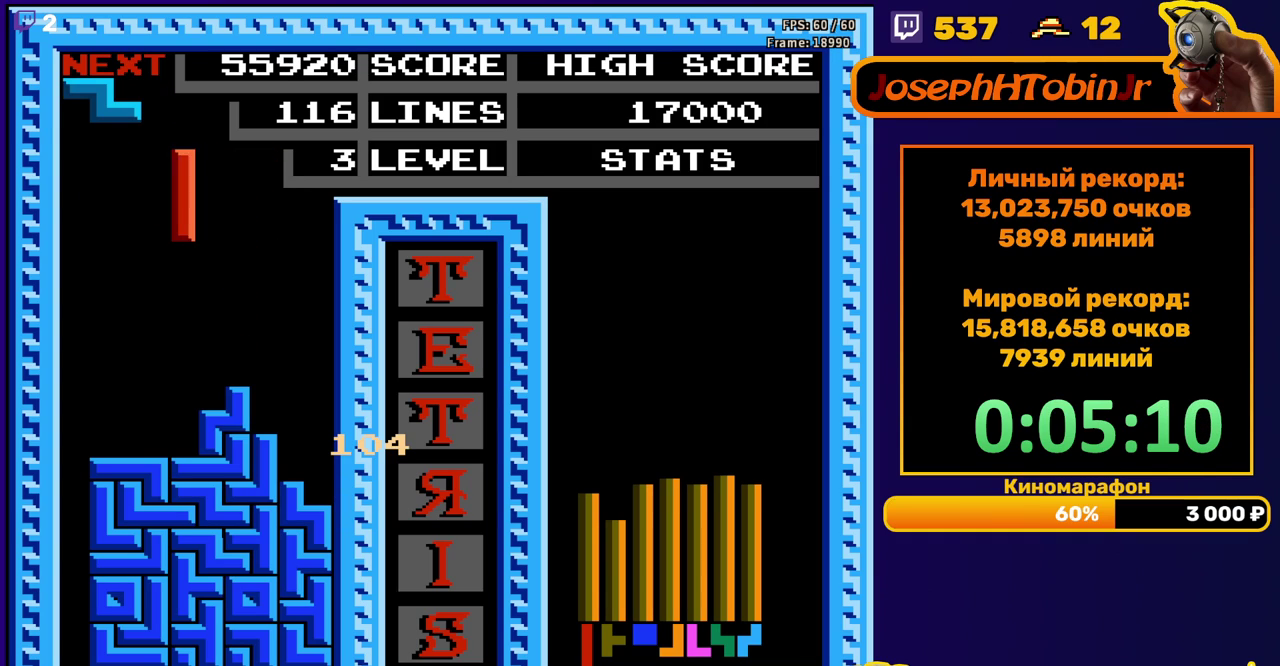
{"buttons": ["DPAD_DOWN"], "events": [[17, "A", "up"], [417, "DPAD_LEFT", "up"], [450, "DPAD_DOWN", "down"]]}
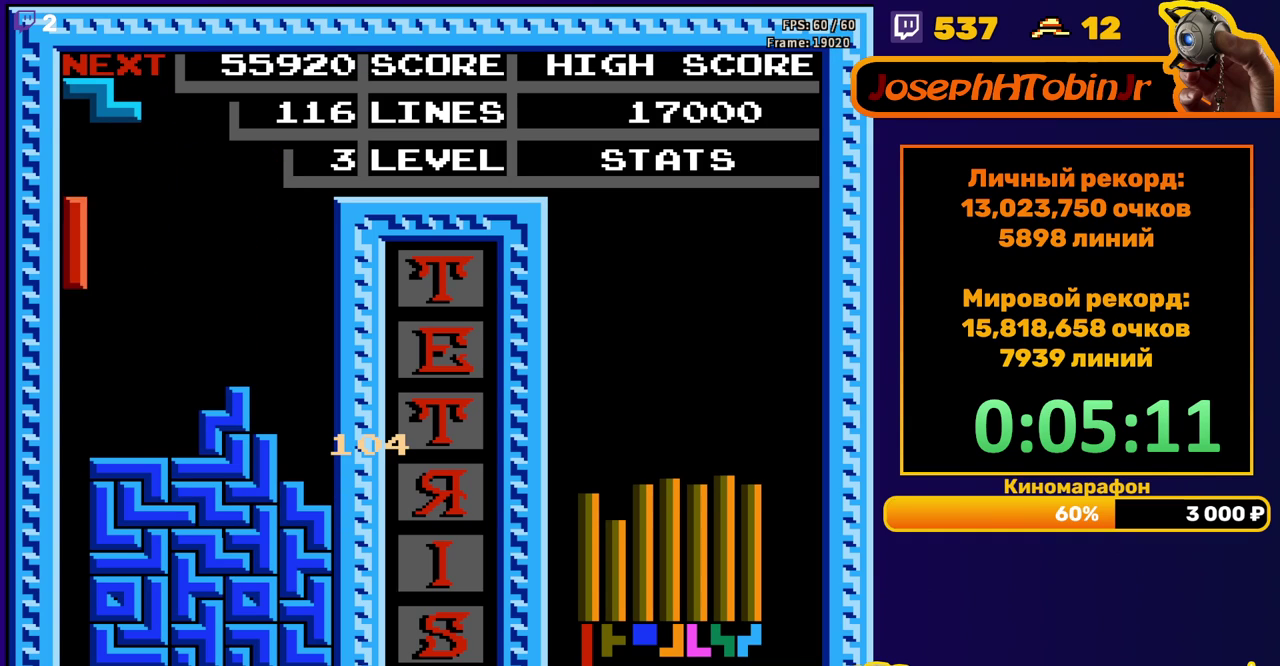
{"buttons": ["DPAD_DOWN"], "events": []}
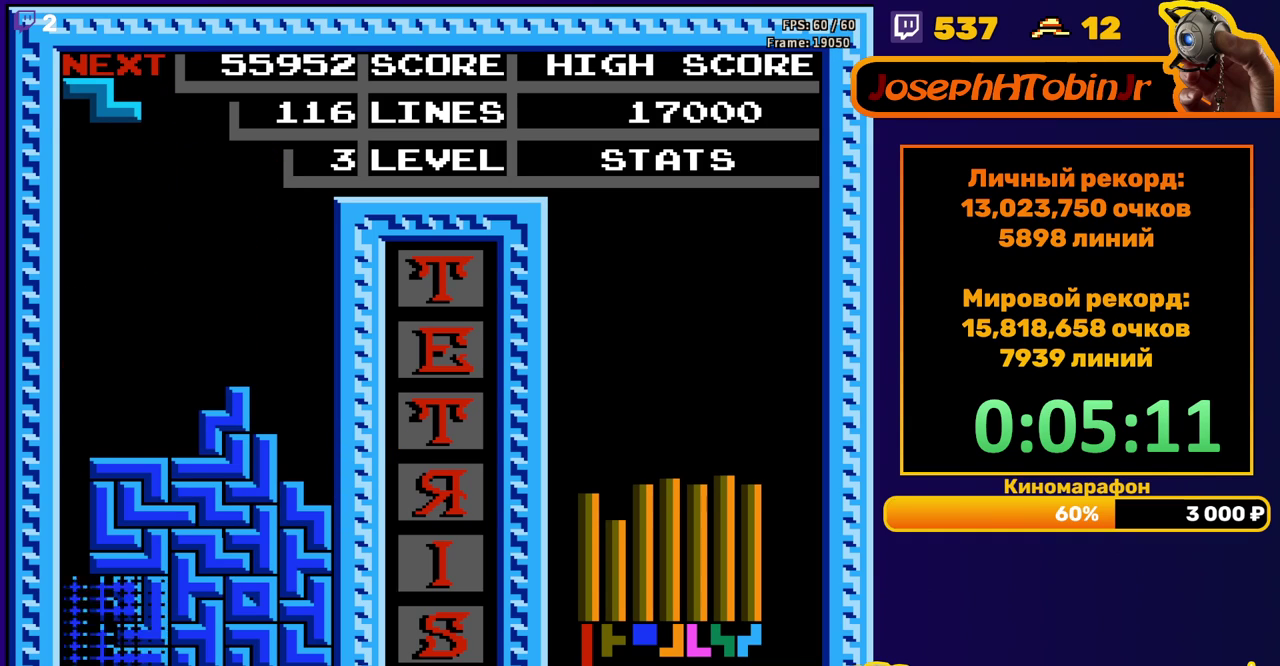
{"buttons": [], "events": [[67, "DPAD_DOWN", "up"]]}